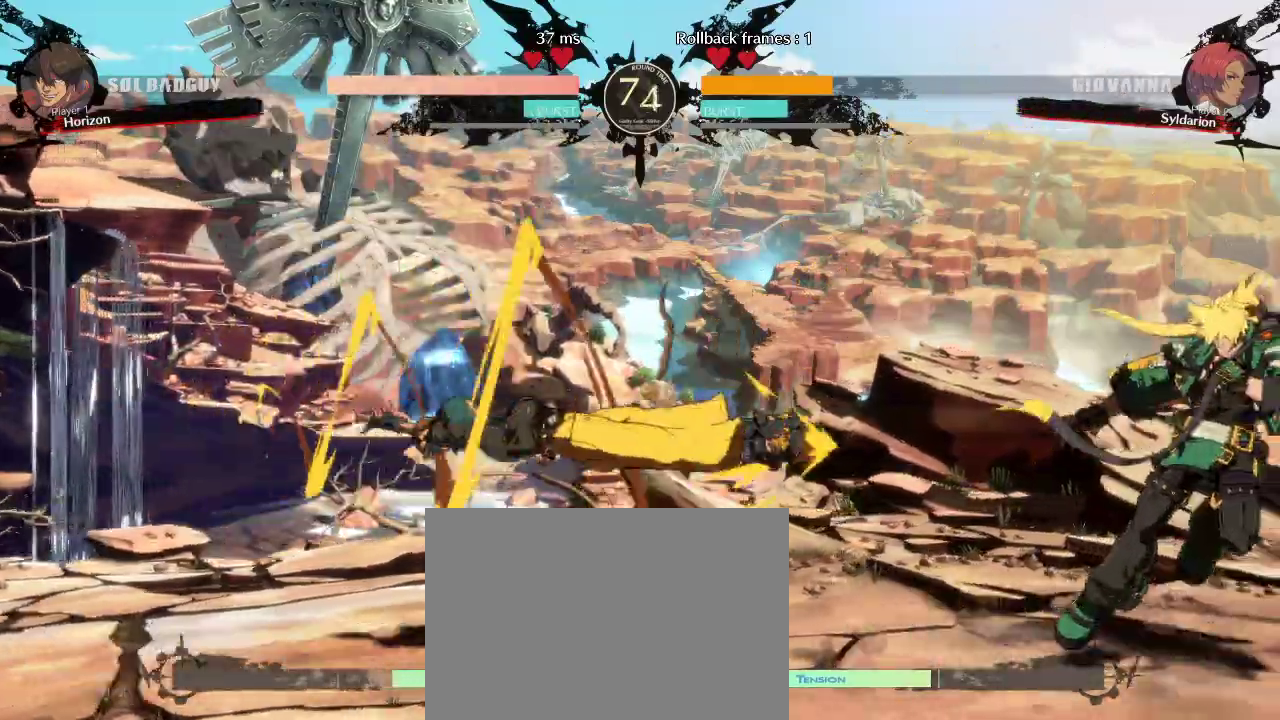
Gameplay with a controller (arcade stick); each line is a JSON object with the inputs held at the frame after it. "events" lists button and stick changes between this image and that frame as [ms after this image, input, new state], when the widget could be followed in between. Not read: L3 R3 other_buttons.
{"buttons": [], "left_stick": "down-left", "events": [[217, "left_stick", "left"], [500, "left_stick", "down-left"]]}
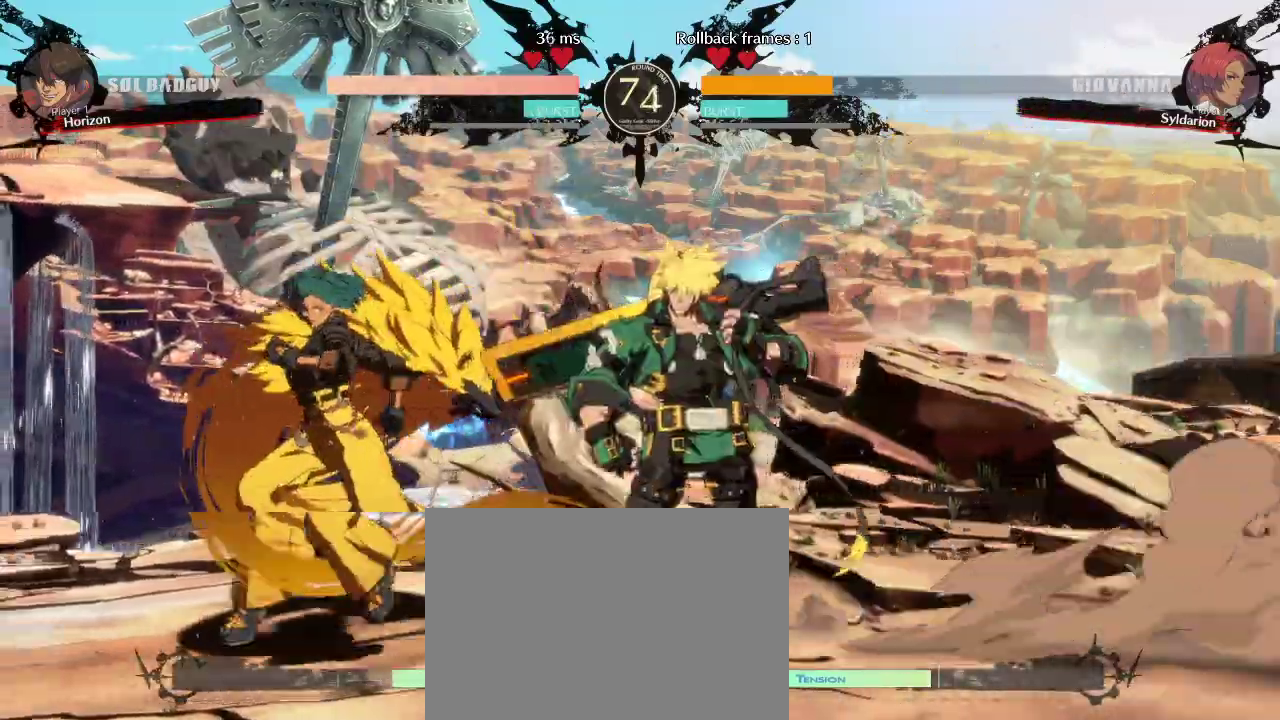
{"buttons": [], "left_stick": "down", "events": [[367, "left_stick", "down"]]}
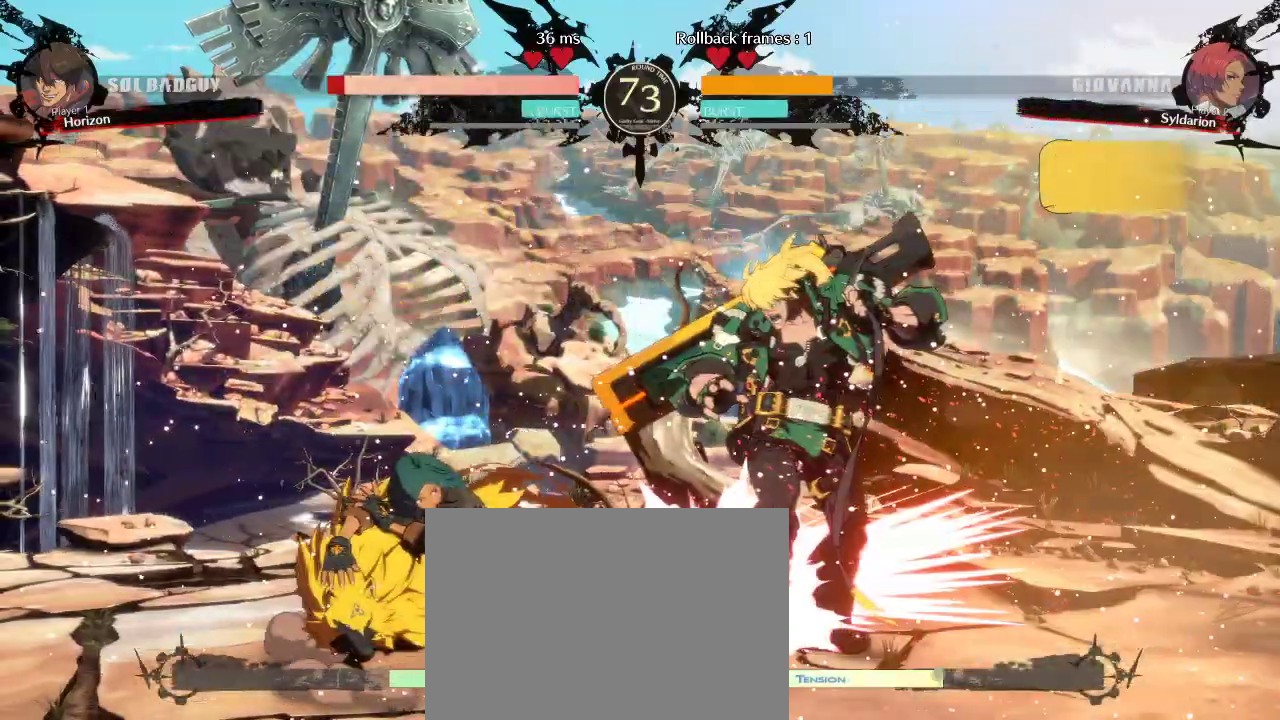
{"buttons": [], "left_stick": "left", "events": [[17, "left_stick", "center"], [150, "left_stick", "down"], [317, "left_stick", "left"]]}
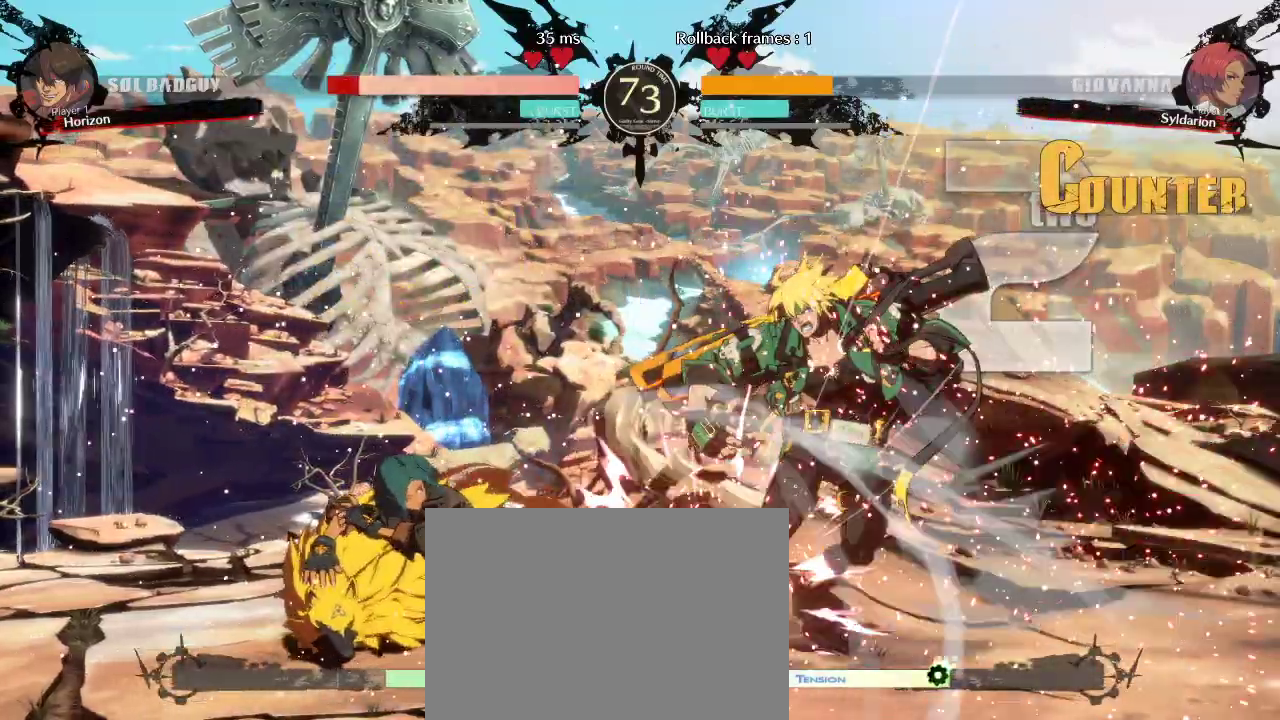
{"buttons": [], "left_stick": "left", "events": []}
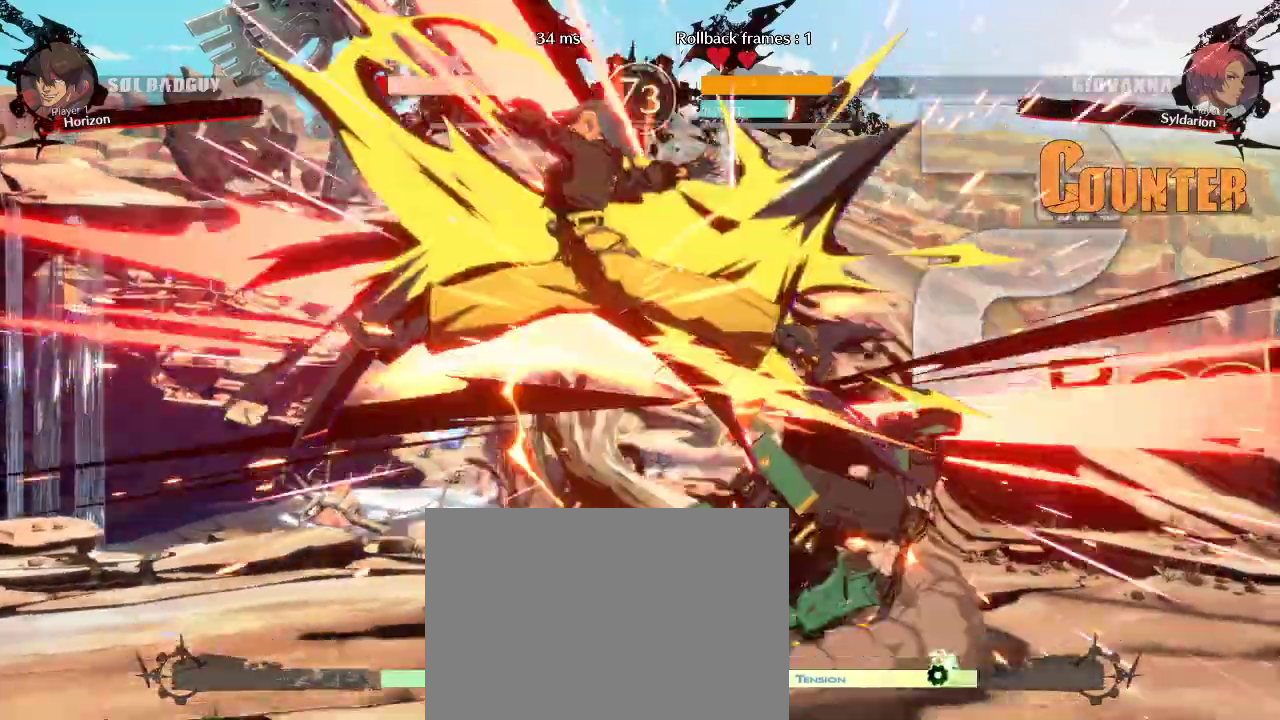
{"buttons": [], "left_stick": "right", "events": [[17, "left_stick", "center"], [450, "left_stick", "right"]]}
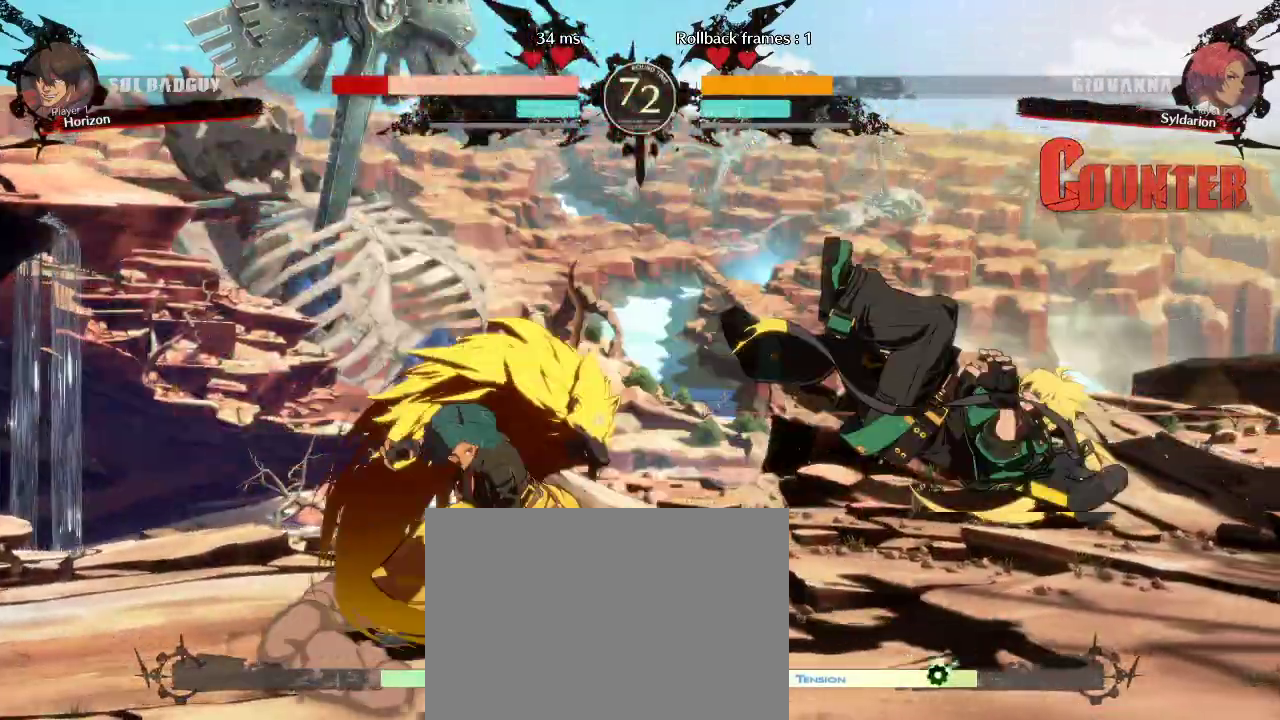
{"buttons": [], "left_stick": "right", "events": []}
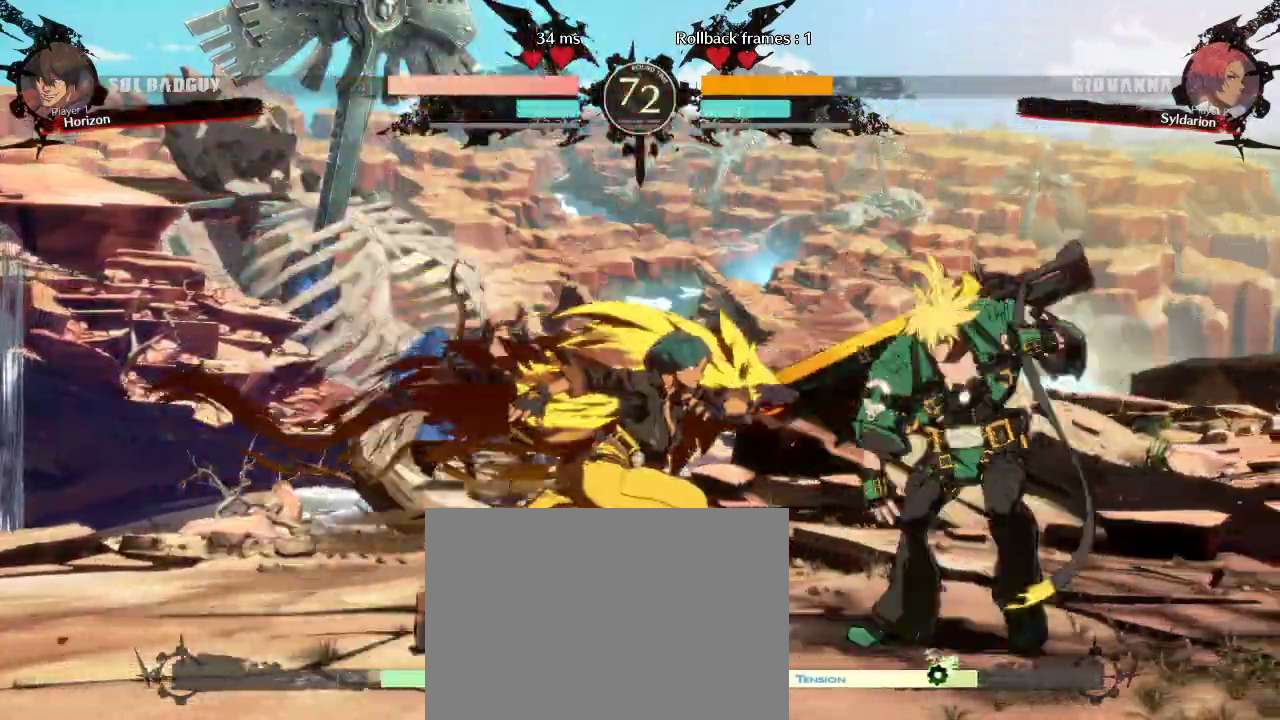
{"buttons": [], "left_stick": "right", "events": []}
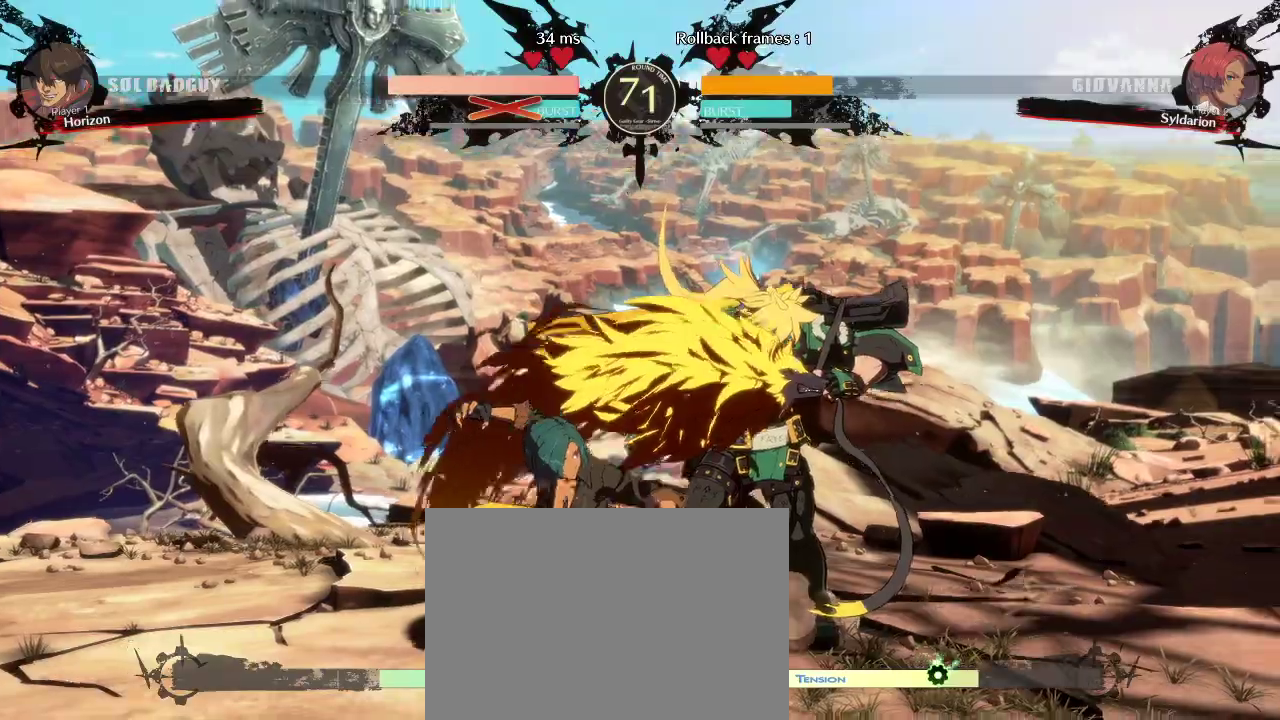
{"buttons": [], "left_stick": "right", "events": []}
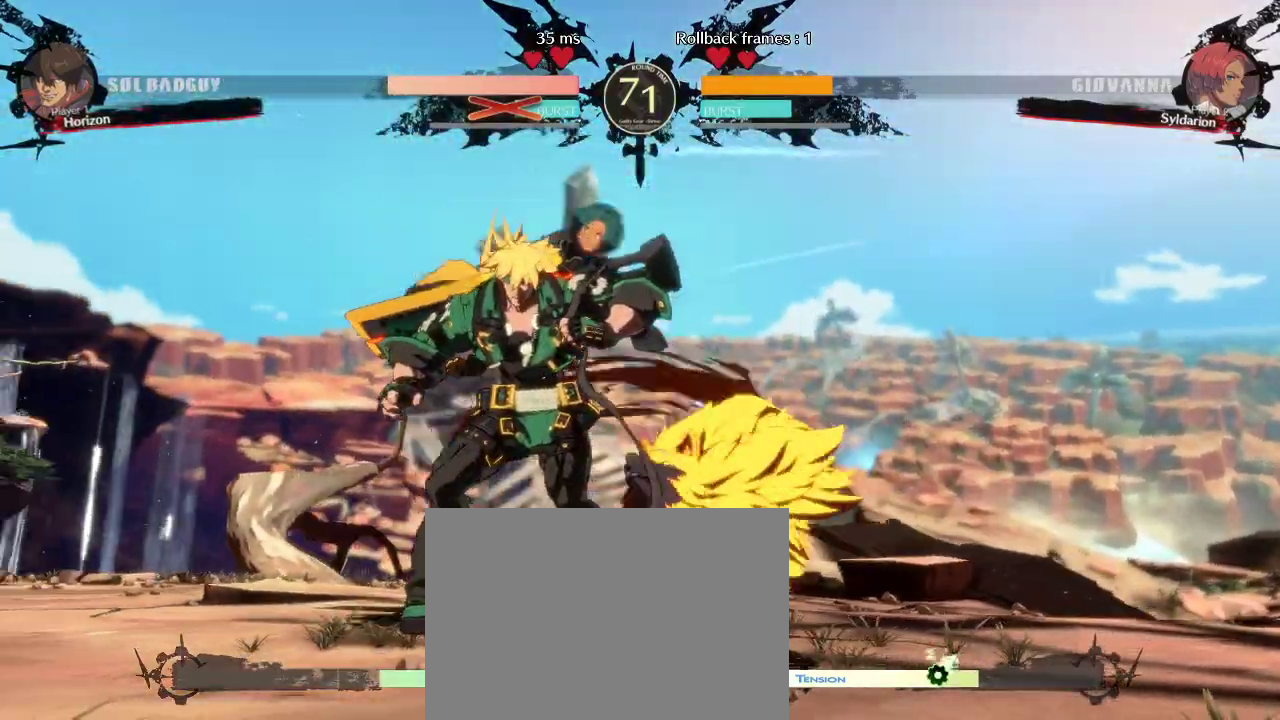
{"buttons": [], "left_stick": "right", "events": []}
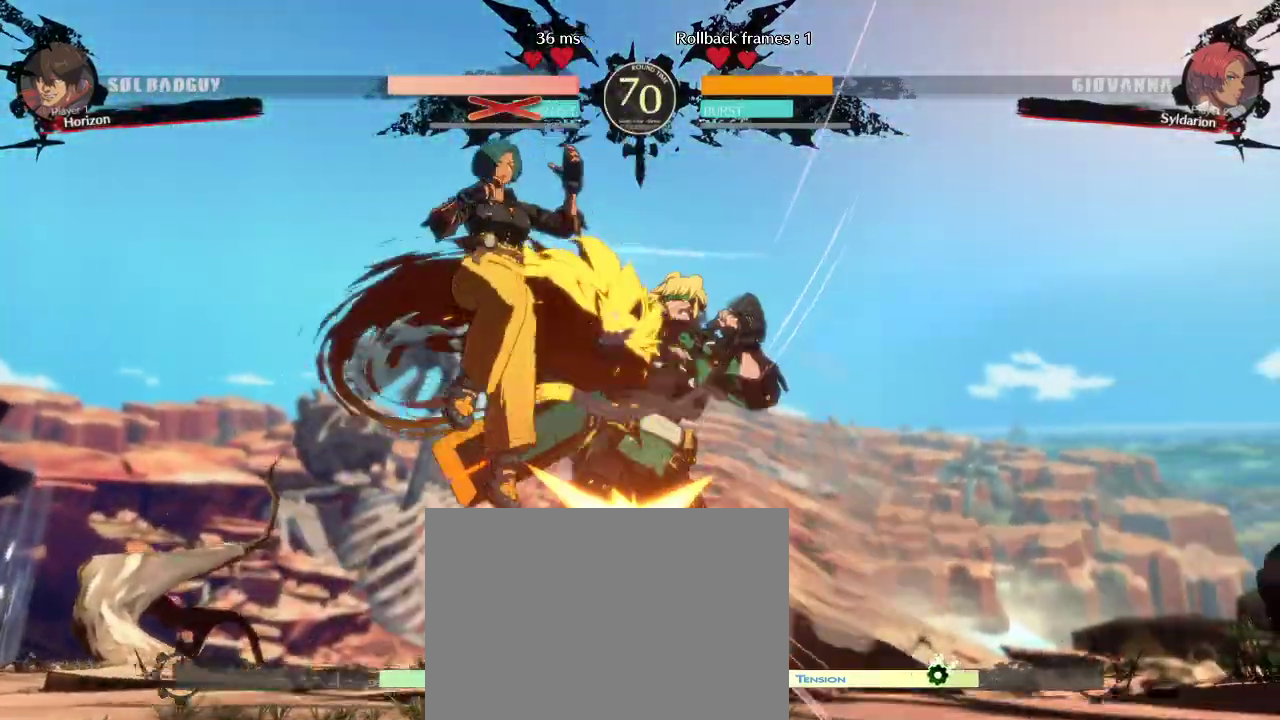
{"buttons": [], "left_stick": "right", "events": []}
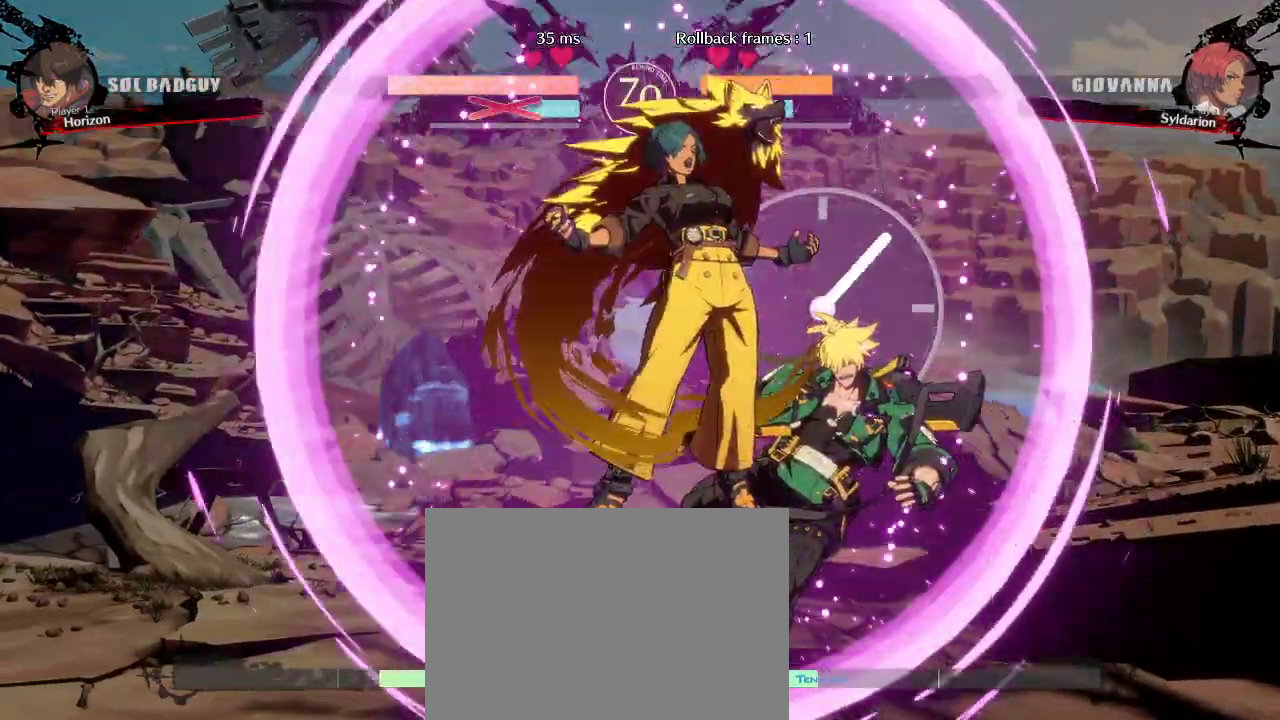
{"buttons": [], "left_stick": "right", "events": []}
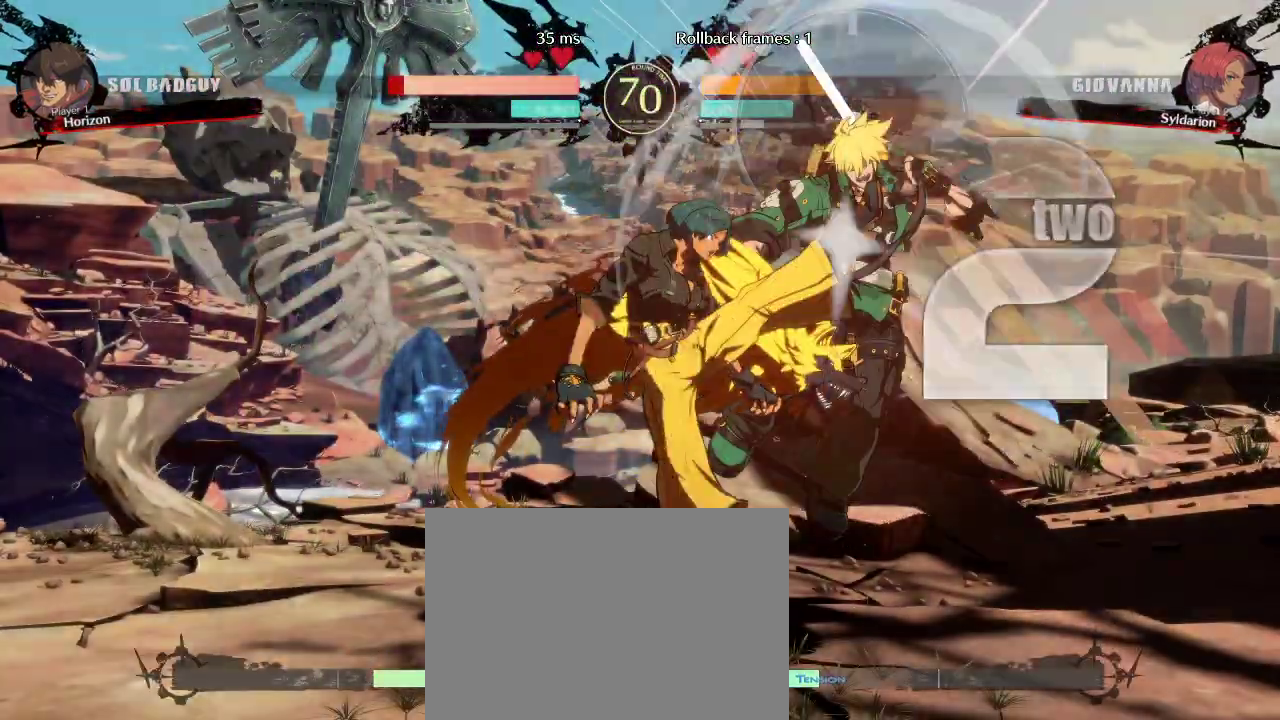
{"buttons": [], "left_stick": "right", "events": []}
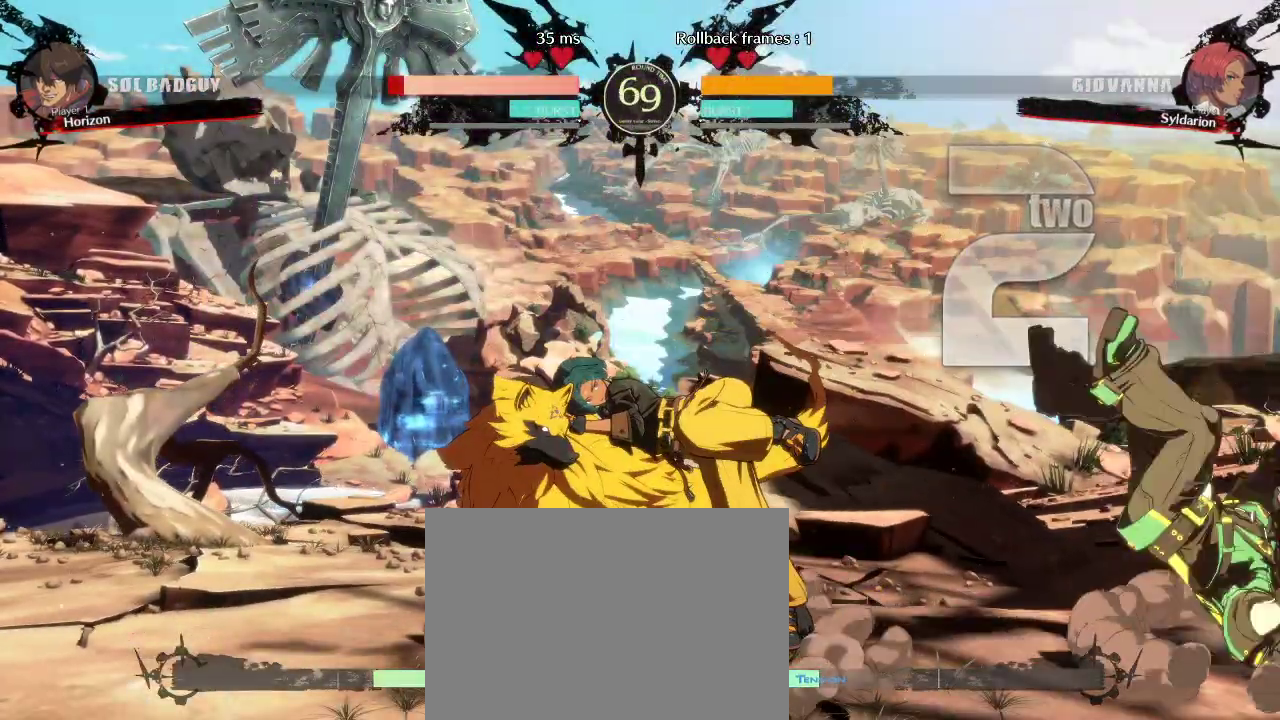
{"buttons": [], "left_stick": "left", "events": [[200, "left_stick", "center"], [400, "left_stick", "left"]]}
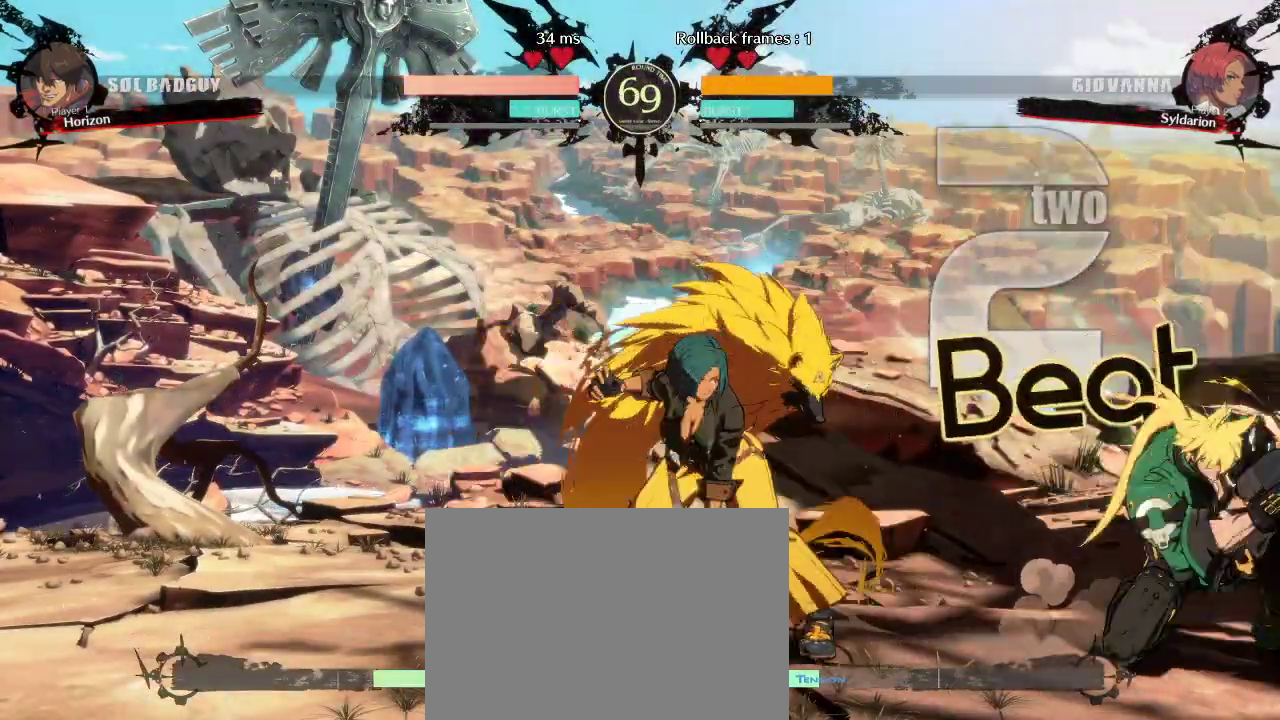
{"buttons": [], "left_stick": "left", "events": [[300, "left_stick", "down-left"], [500, "left_stick", "left"]]}
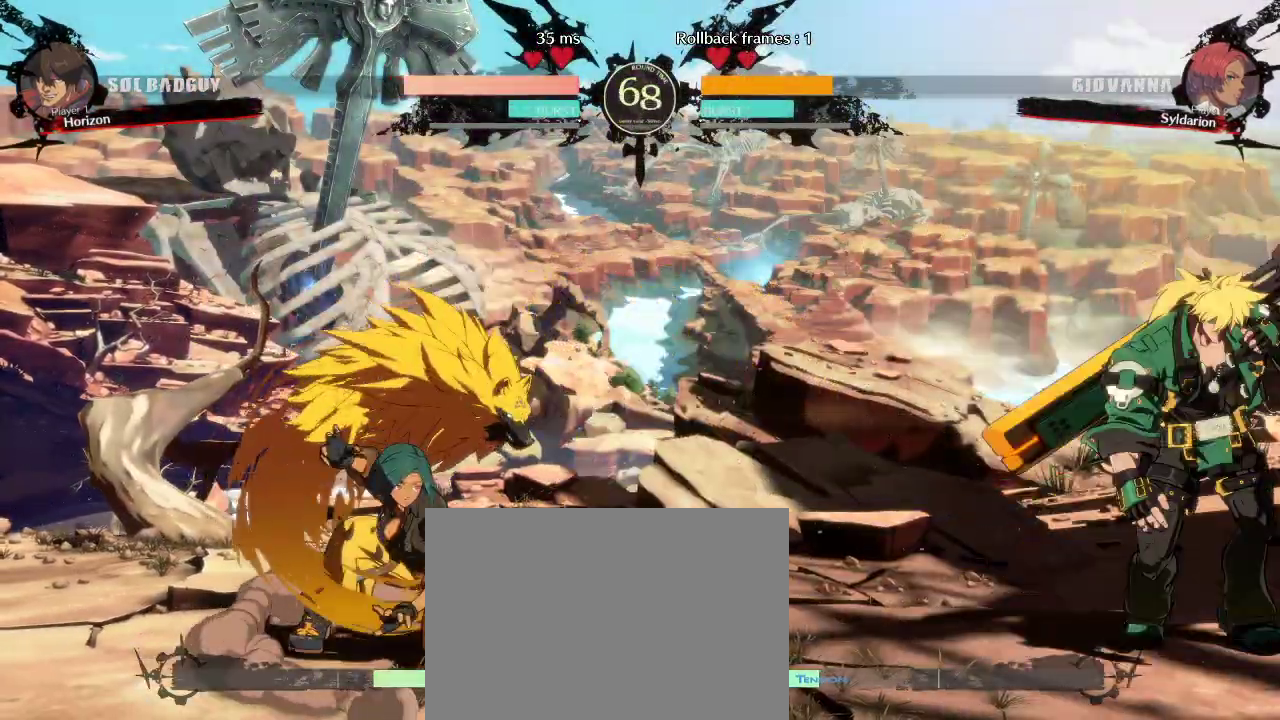
{"buttons": [], "left_stick": "left", "events": []}
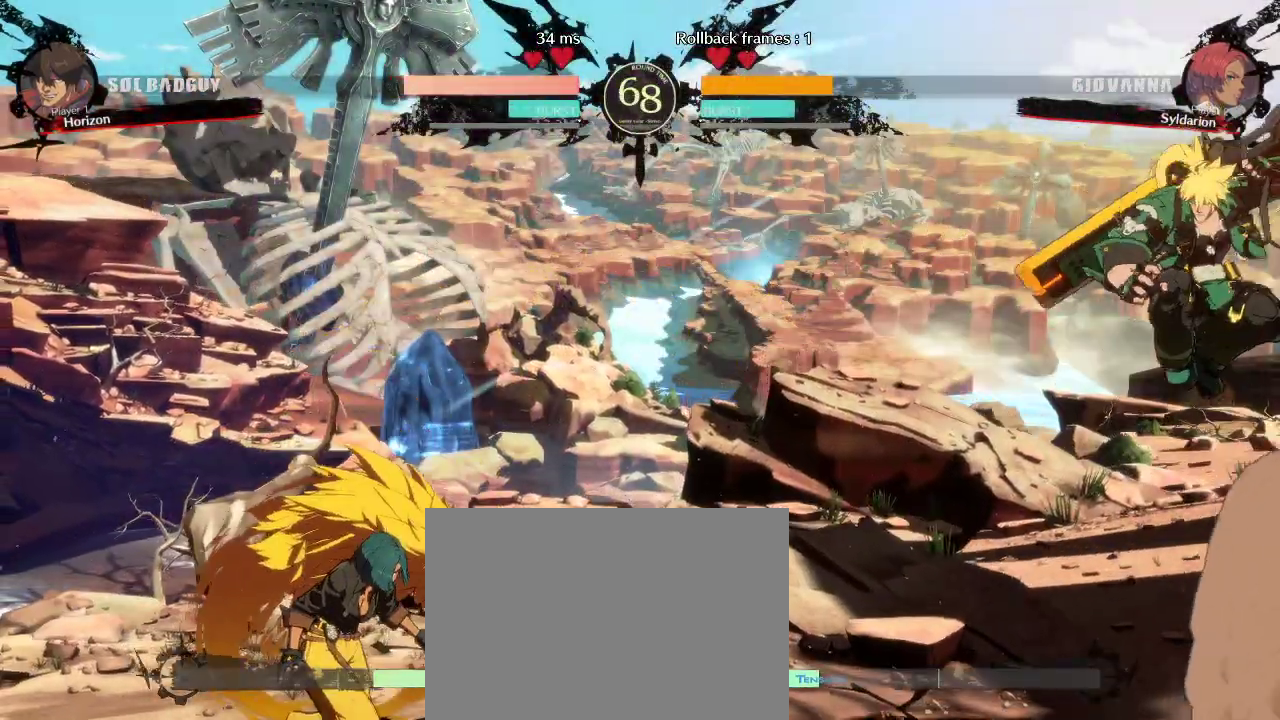
{"buttons": [], "left_stick": "center", "events": [[117, "left_stick", "right"], [433, "left_stick", "center"]]}
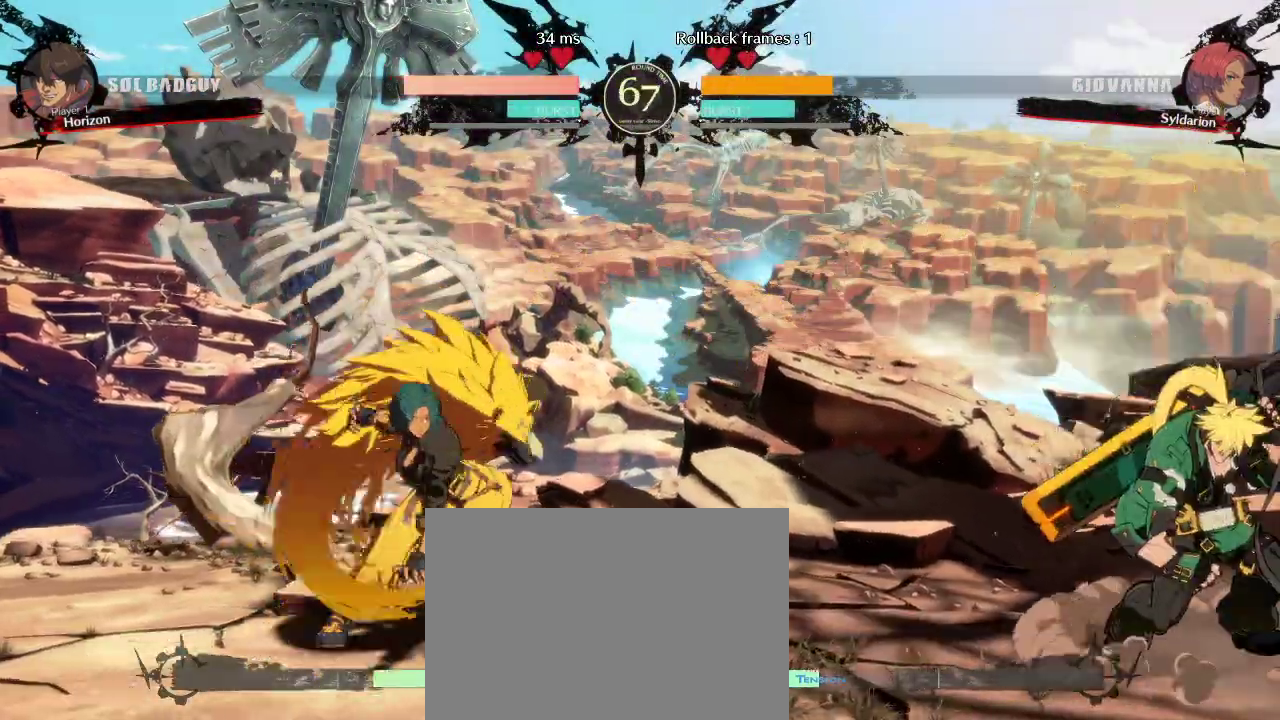
{"buttons": [], "left_stick": "down", "events": [[33, "left_stick", "right"], [217, "left_stick", "center"], [300, "left_stick", "right"], [367, "left_stick", "down"]]}
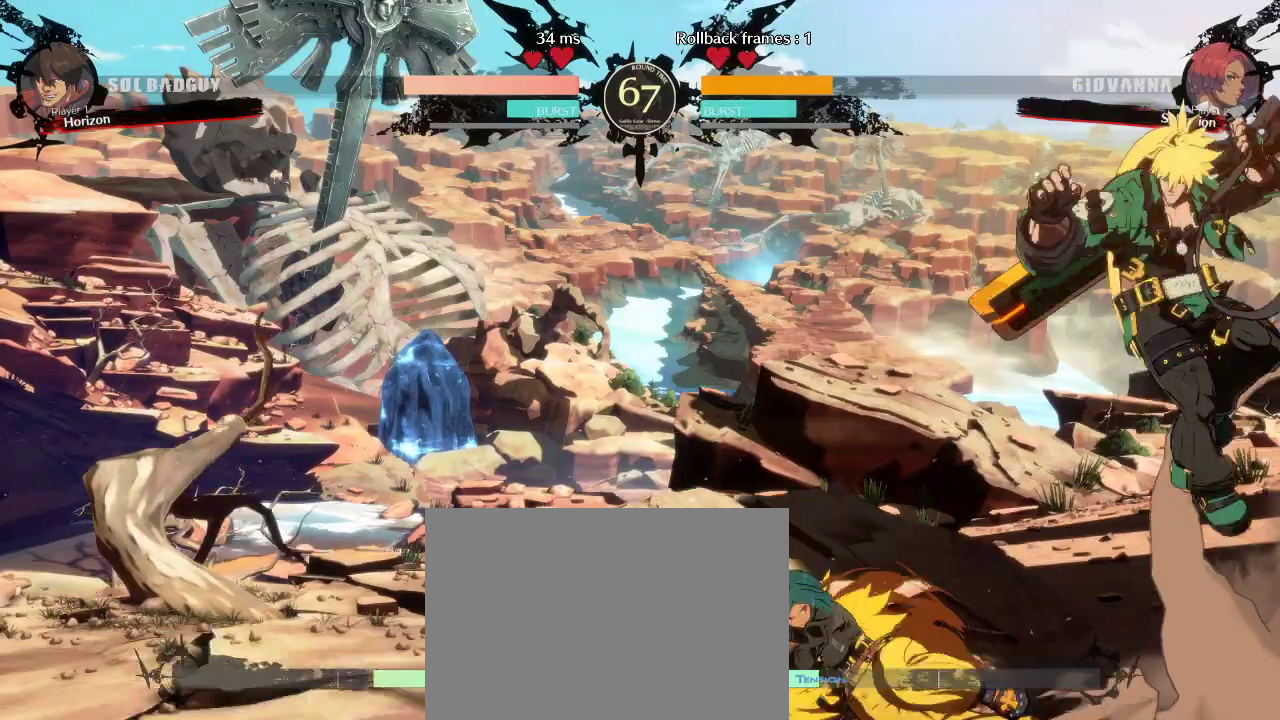
{"buttons": [], "left_stick": "center", "events": [[100, "left_stick", "center"], [167, "left_stick", "right"], [317, "left_stick", "center"]]}
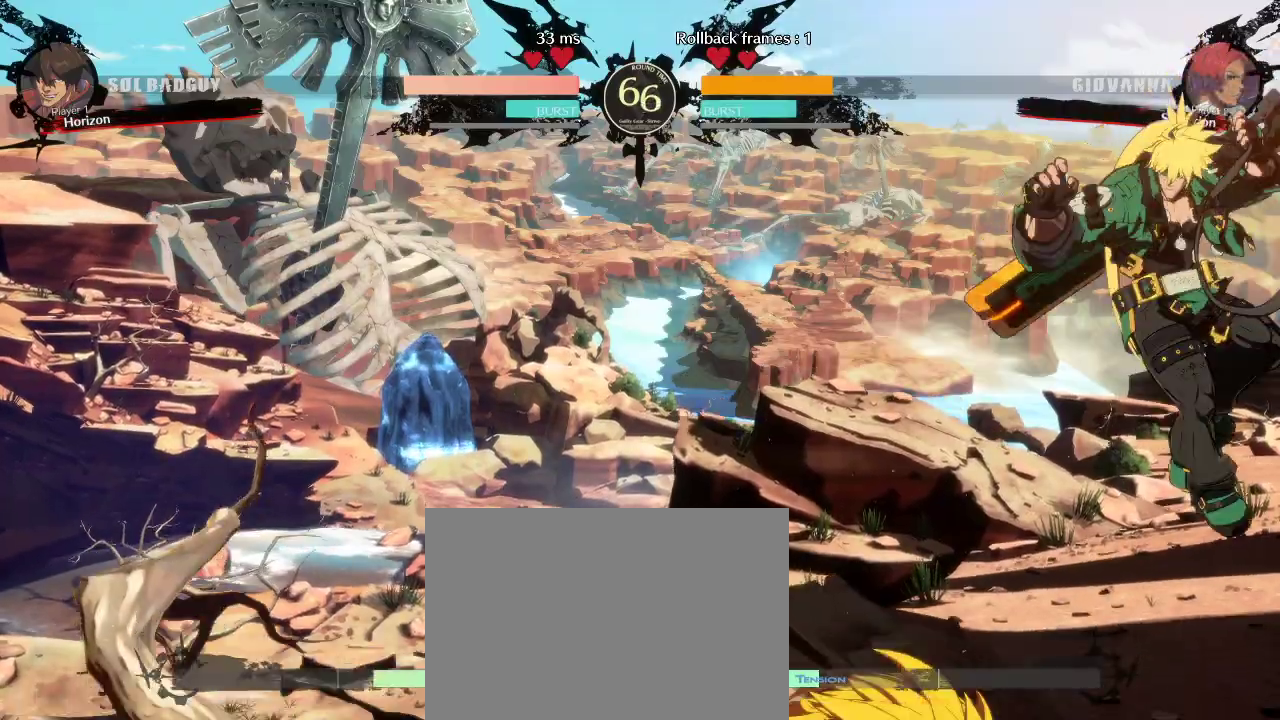
{"buttons": [], "left_stick": "center", "events": [[50, "left_stick", "right"], [183, "left_stick", "down"], [317, "left_stick", "right"], [367, "left_stick", "center"]]}
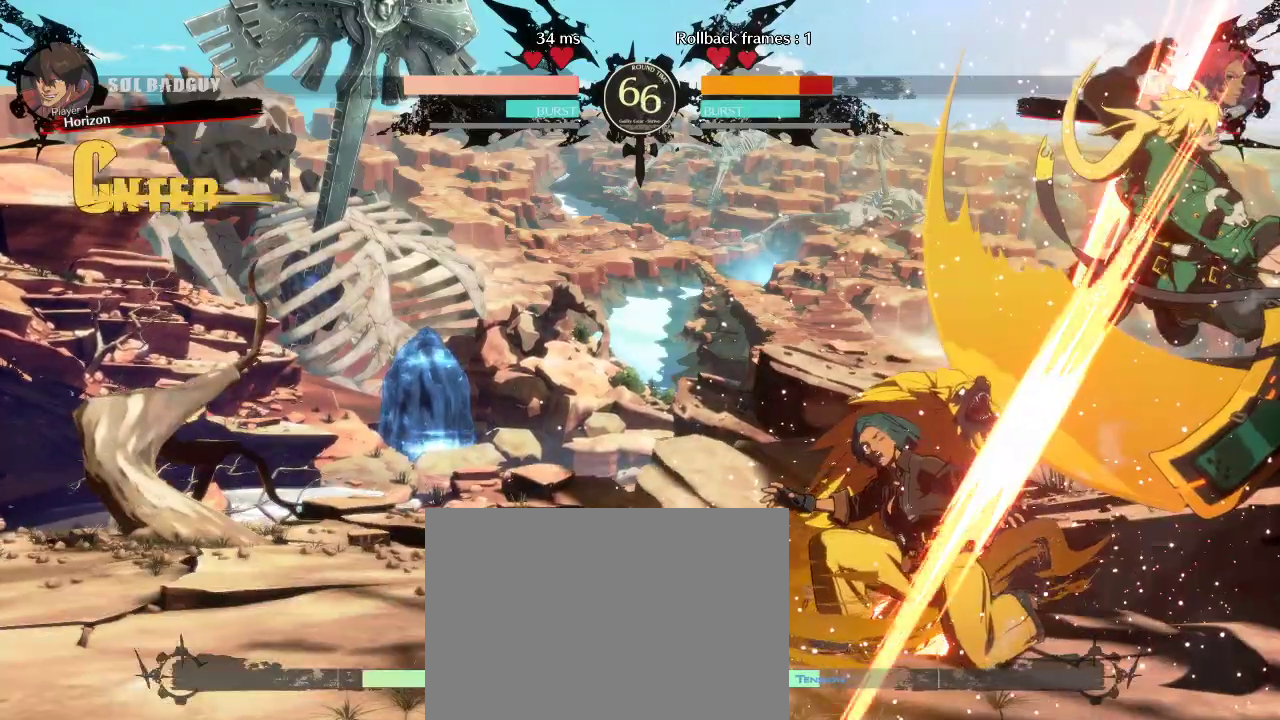
{"buttons": [], "left_stick": "down-left", "events": [[50, "left_stick", "down-right"], [250, "left_stick", "down-left"]]}
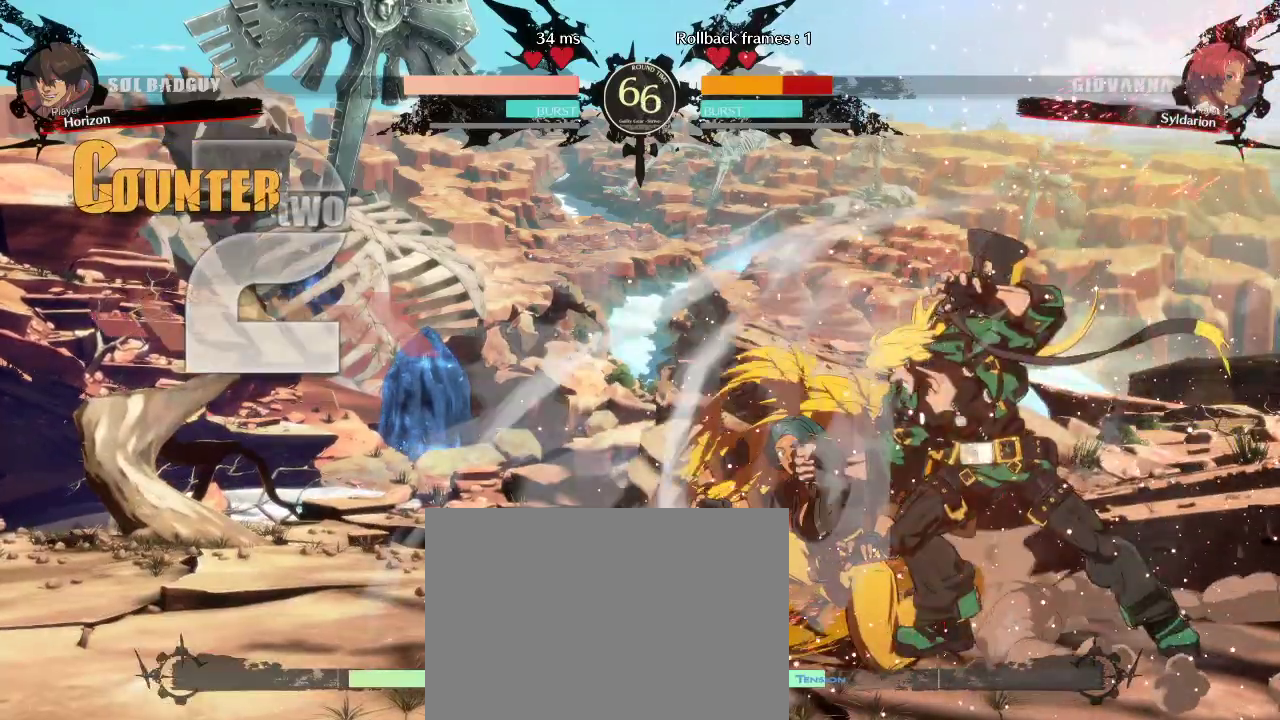
{"buttons": [], "left_stick": "down-left", "events": []}
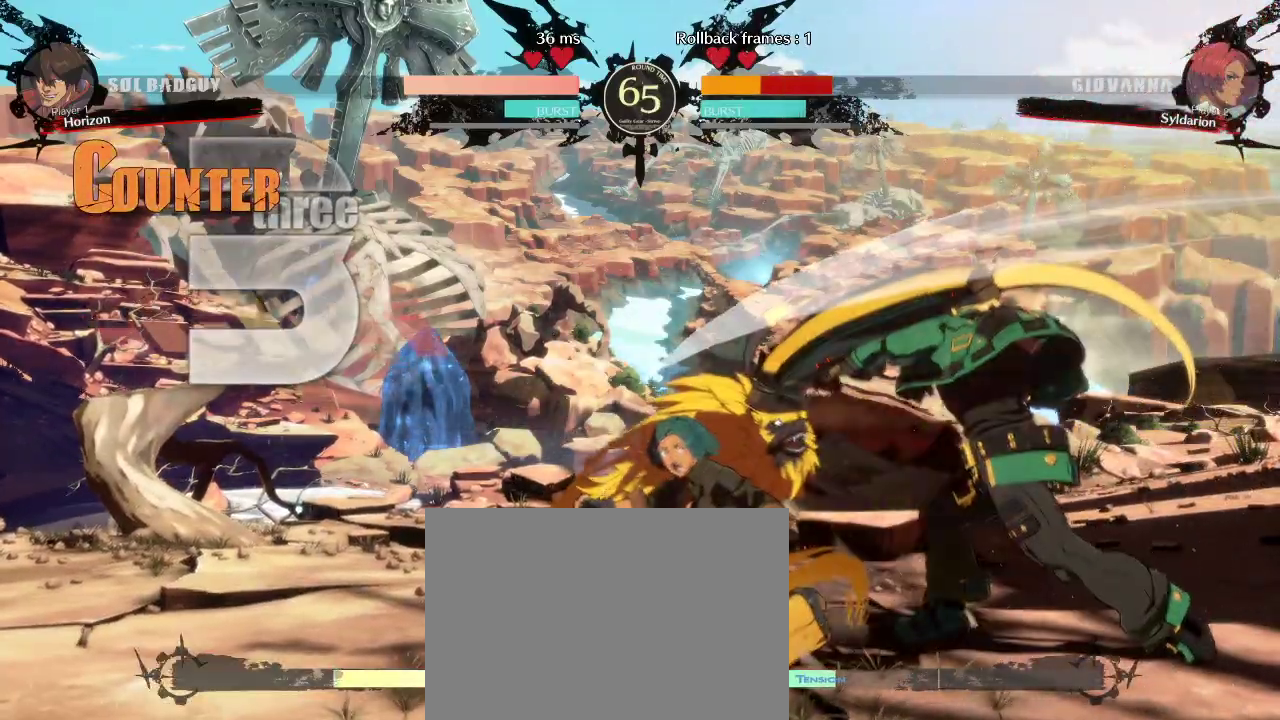
{"buttons": [], "left_stick": "down-left", "events": []}
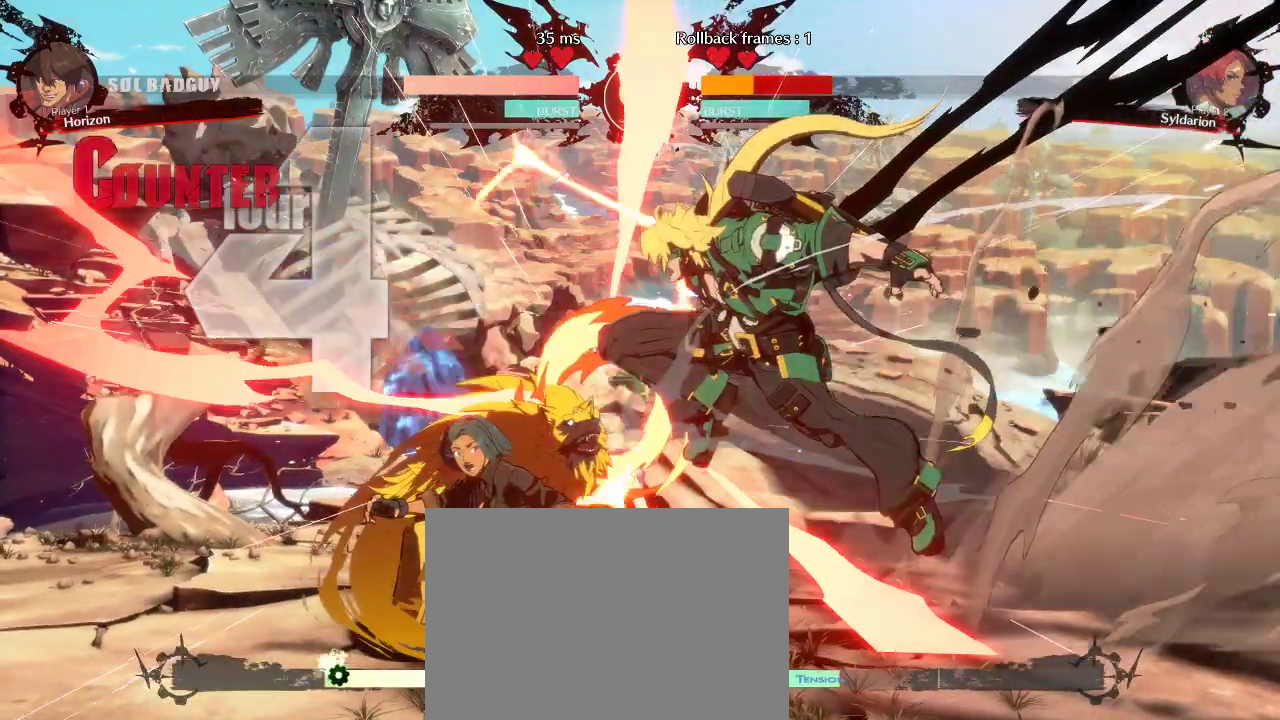
{"buttons": [], "left_stick": "down-left", "events": []}
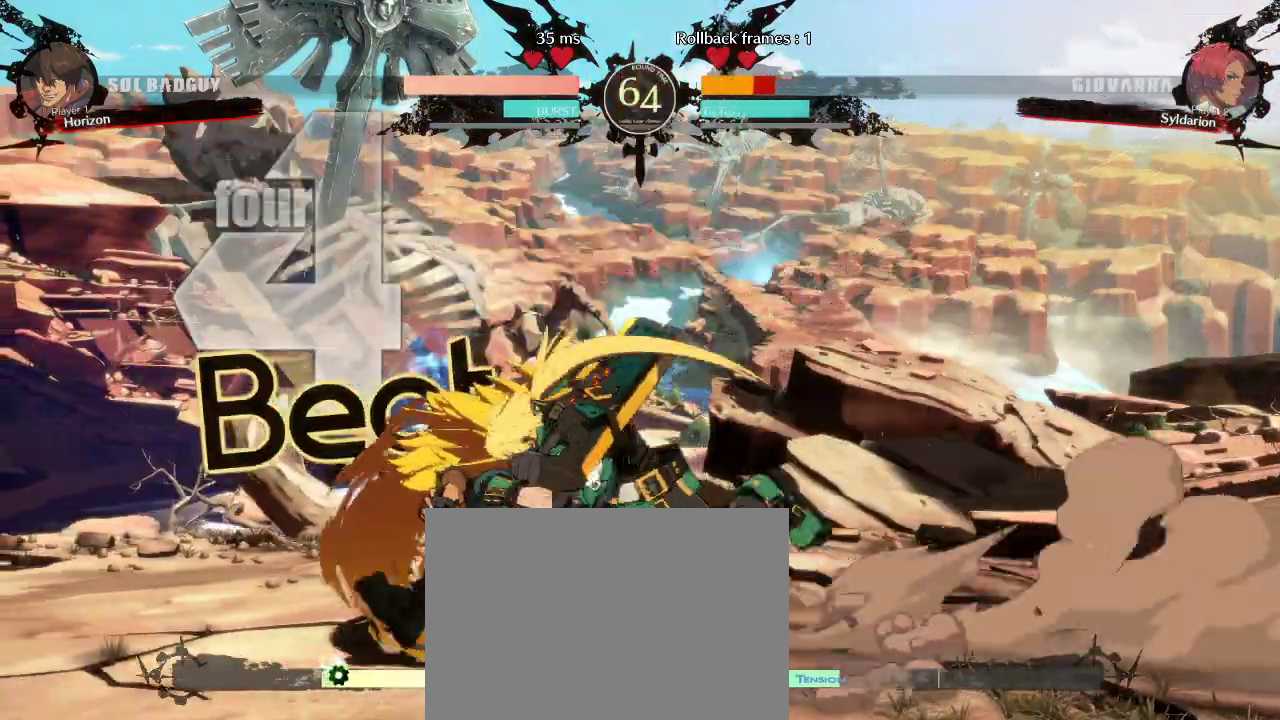
{"buttons": [], "left_stick": "down-left", "events": []}
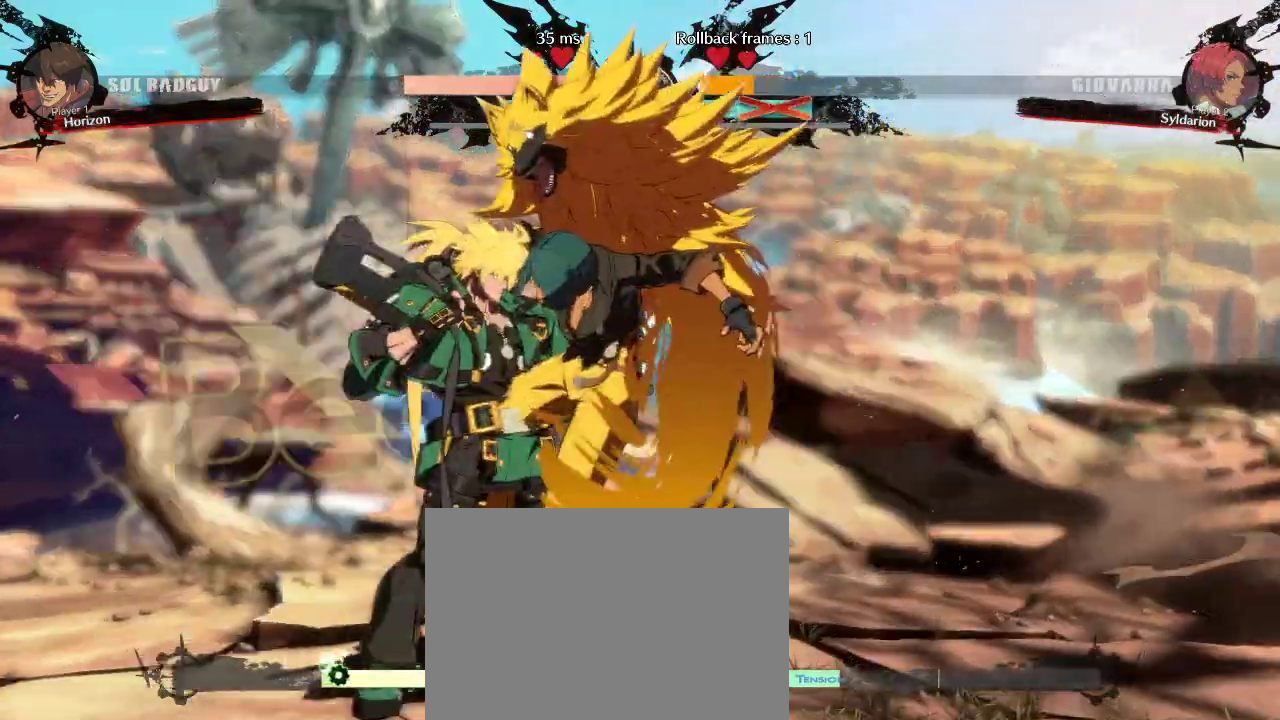
{"buttons": [], "left_stick": "center", "events": [[233, "left_stick", "center"]]}
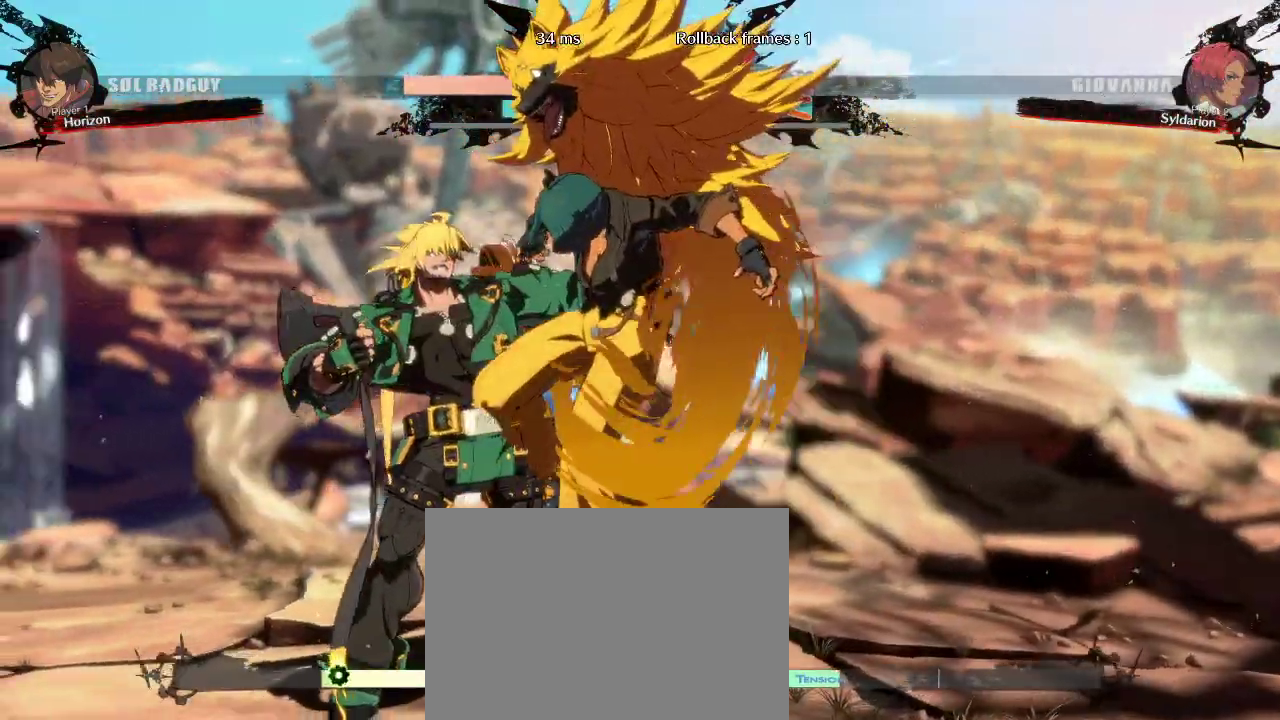
{"buttons": [], "left_stick": "center", "events": []}
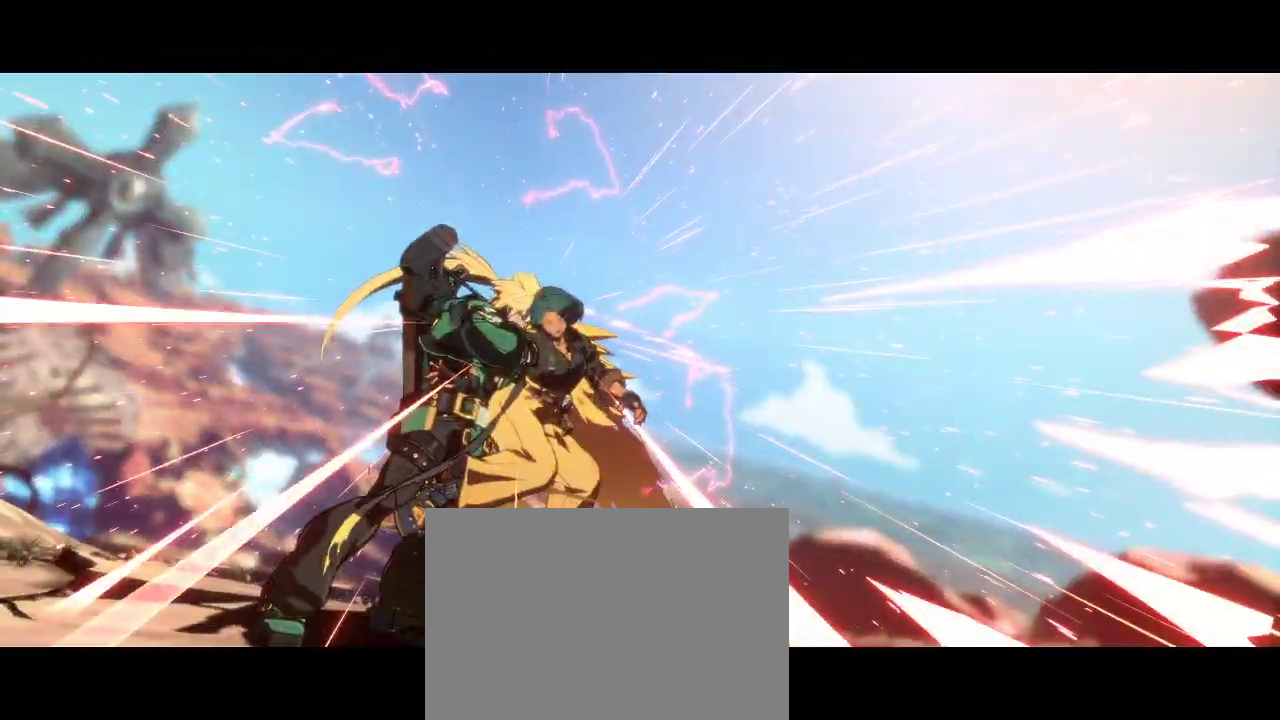
{"buttons": [], "left_stick": "center", "events": []}
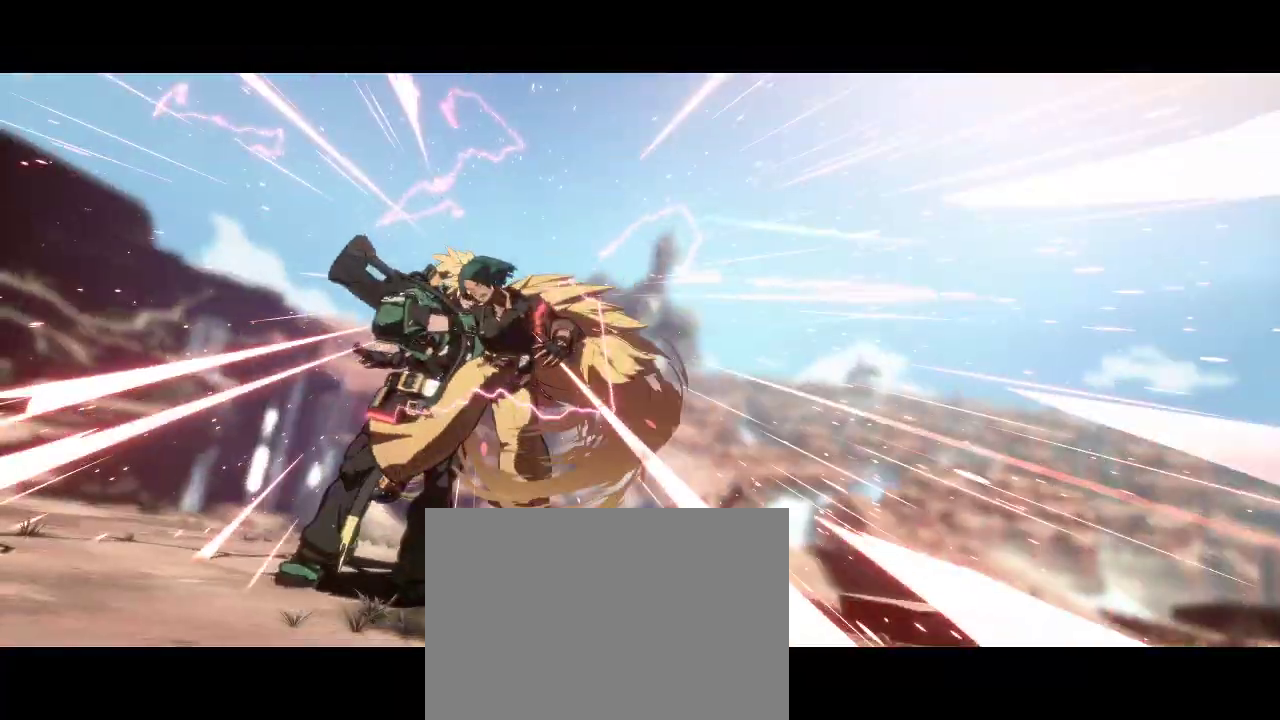
{"buttons": [], "left_stick": "center", "events": []}
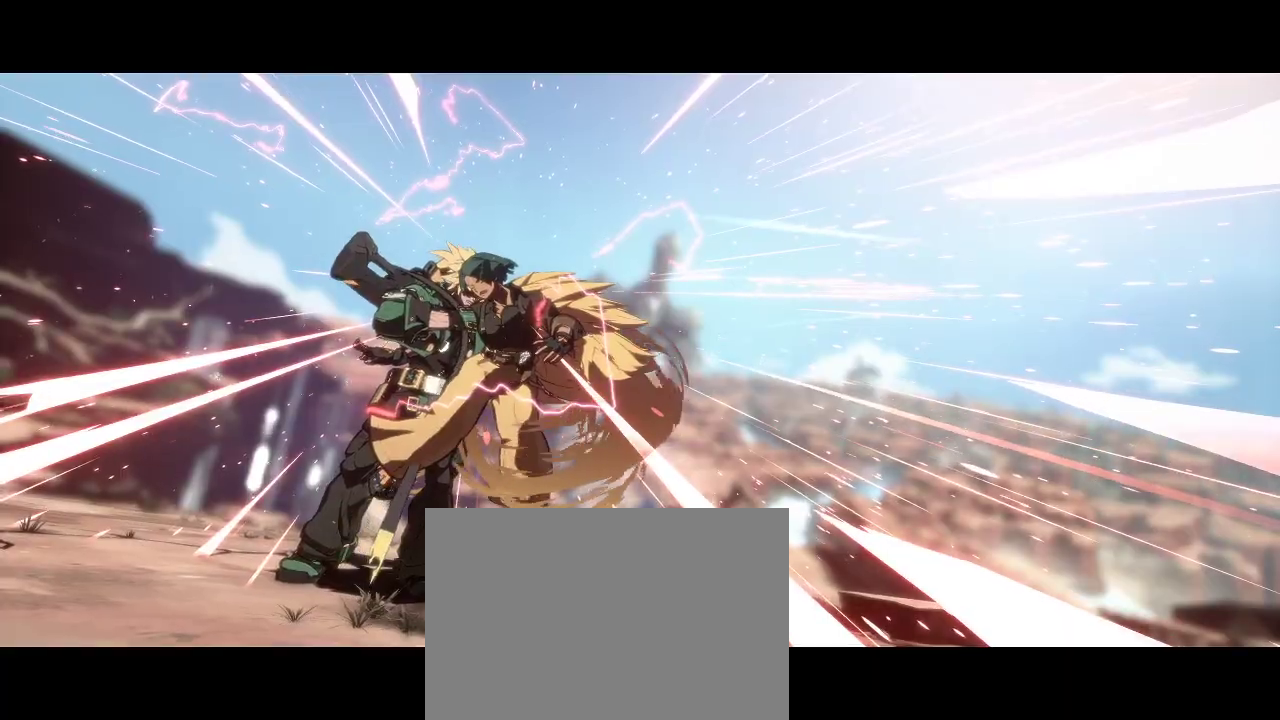
{"buttons": [], "left_stick": "center", "events": []}
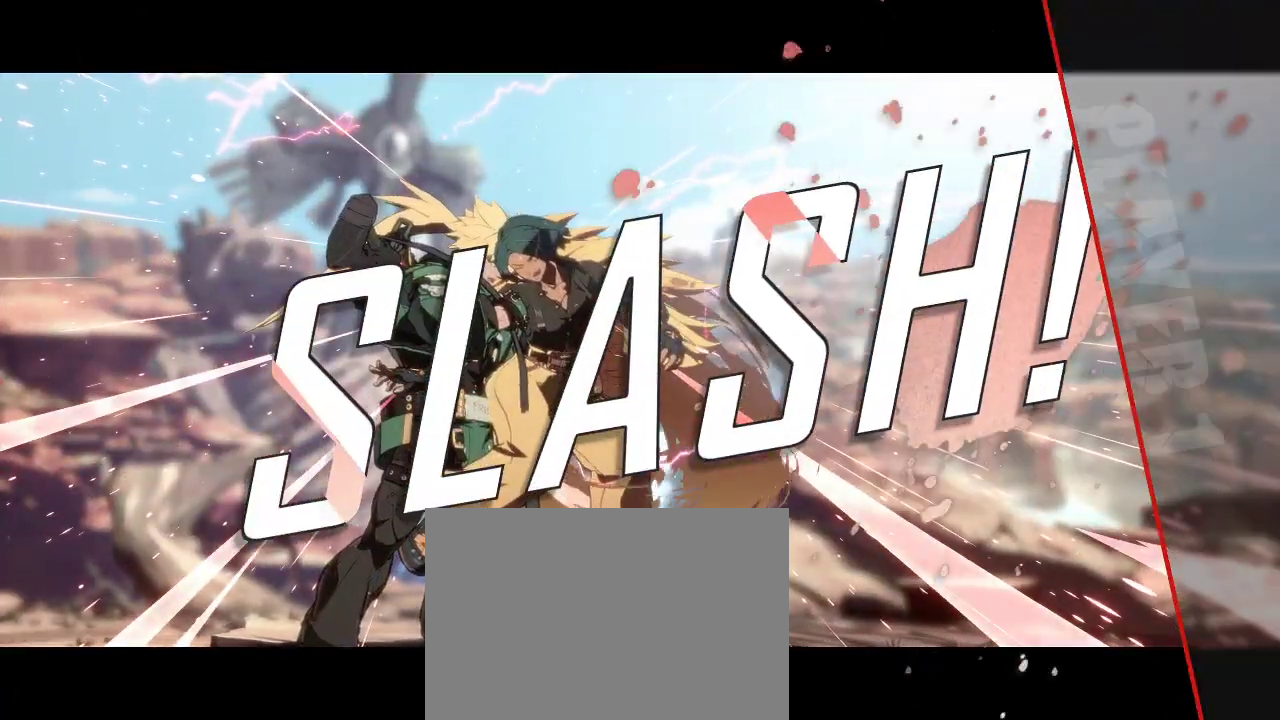
{"buttons": [], "left_stick": "center", "events": []}
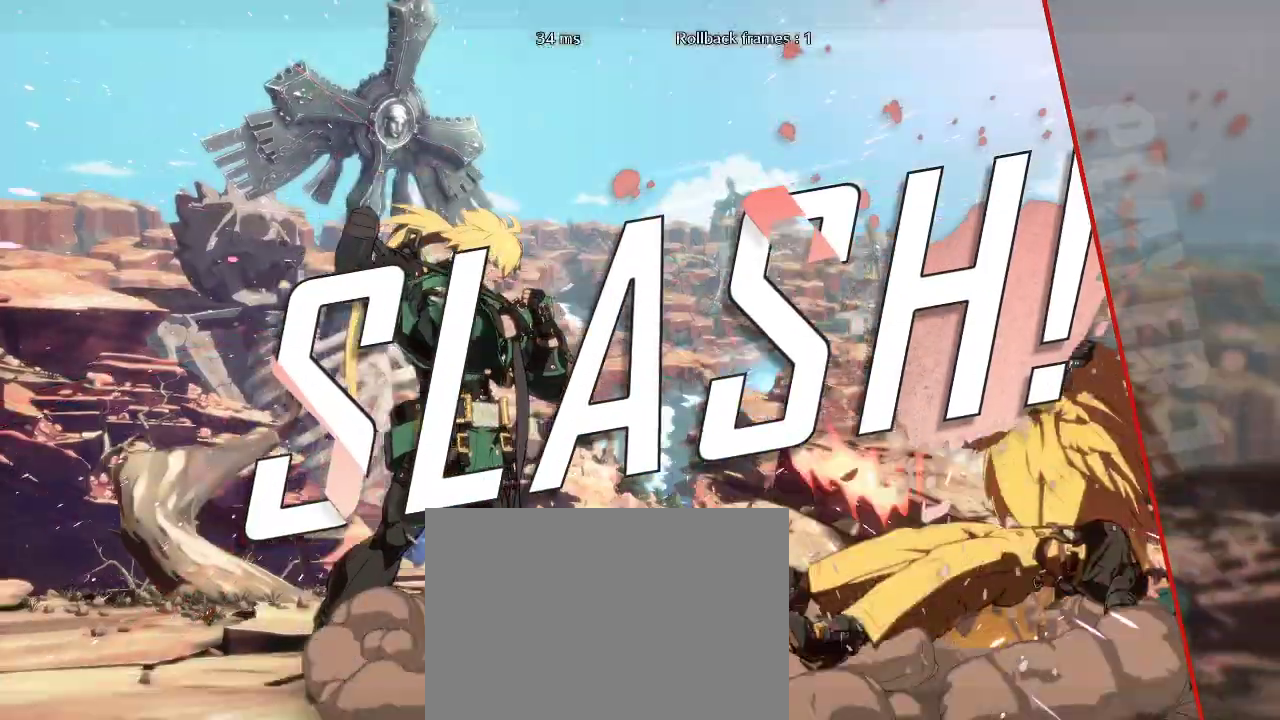
{"buttons": [], "left_stick": "center", "events": []}